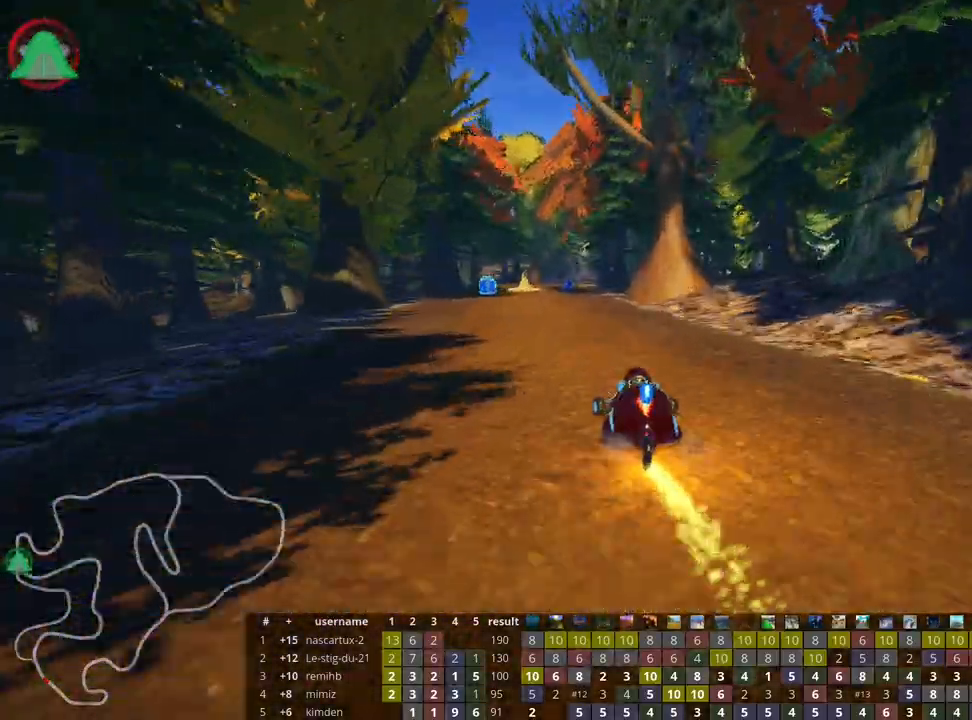
Gameplay with keyboard; each line is a JSON object with the keys held at the frame after it. "events" lists presses ("down") and releases ("up") of "down", "fire", "flag", "left", "look", "nitro", "right", "skid" and "up" between this image and that frame as [ms after this image, input, new state], when the widget could be followed in between. No other keys are recorded. Mouse input is not recorded. Key names are as the overlay labels them; some are game actions (e.g. jump) rather than physical keys.
{"keys": ["up"], "events": [[300, "right", "down"], [417, "right", "up"]]}
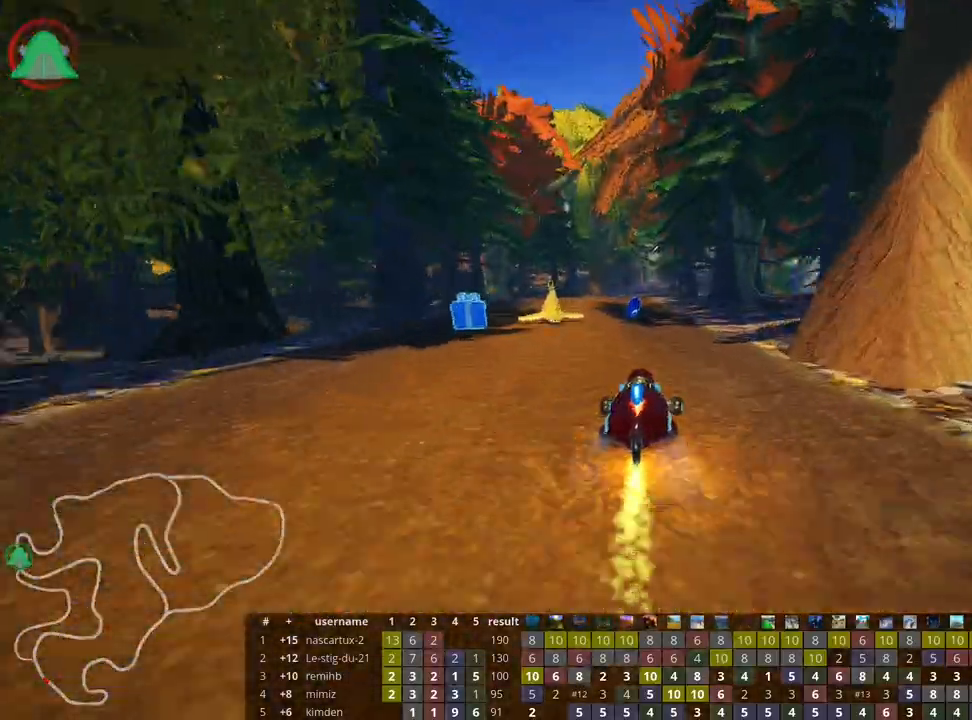
{"keys": ["right", "skid", "up"], "events": [[33, "left", "down"], [433, "left", "up"], [450, "skid", "down"], [467, "right", "down"]]}
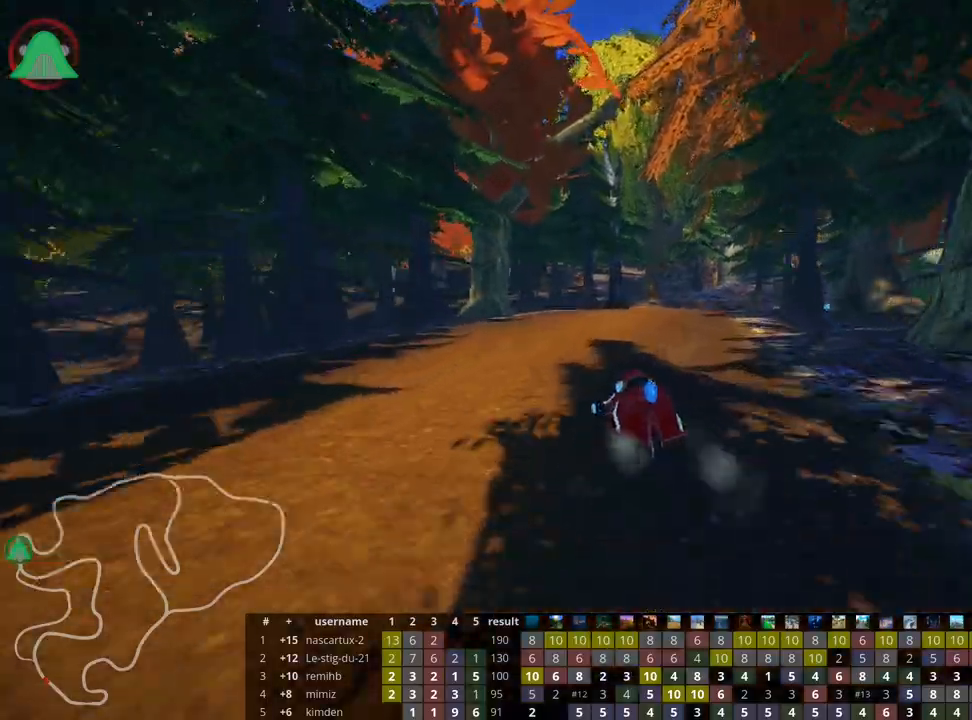
{"keys": ["right", "skid", "up"], "events": []}
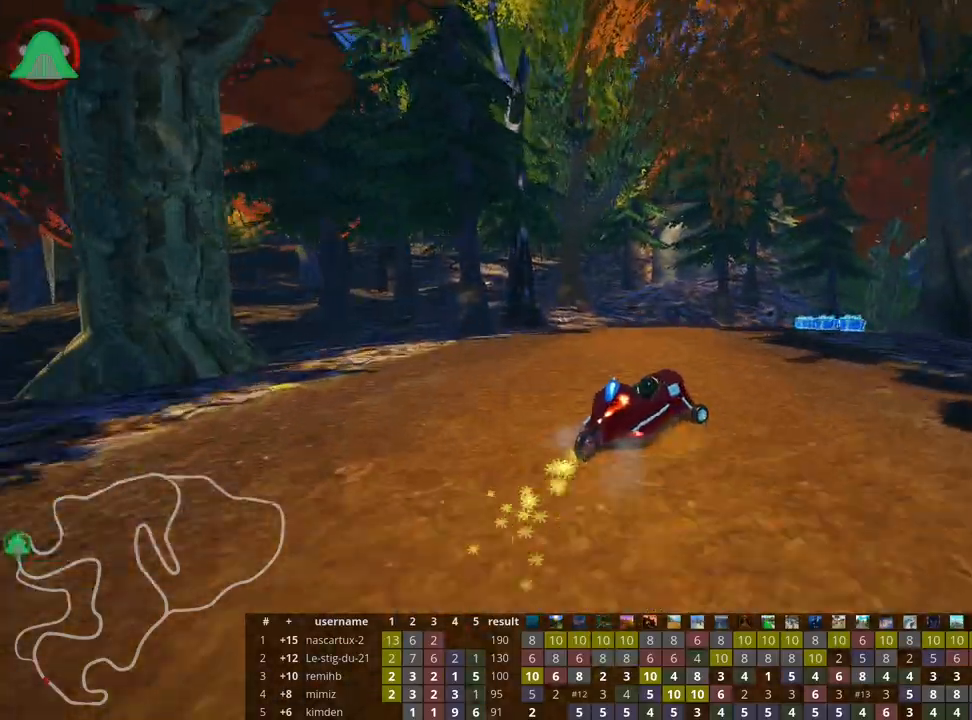
{"keys": ["right", "up"], "events": [[317, "nitro", "down"], [383, "skid", "up"], [400, "nitro", "up"]]}
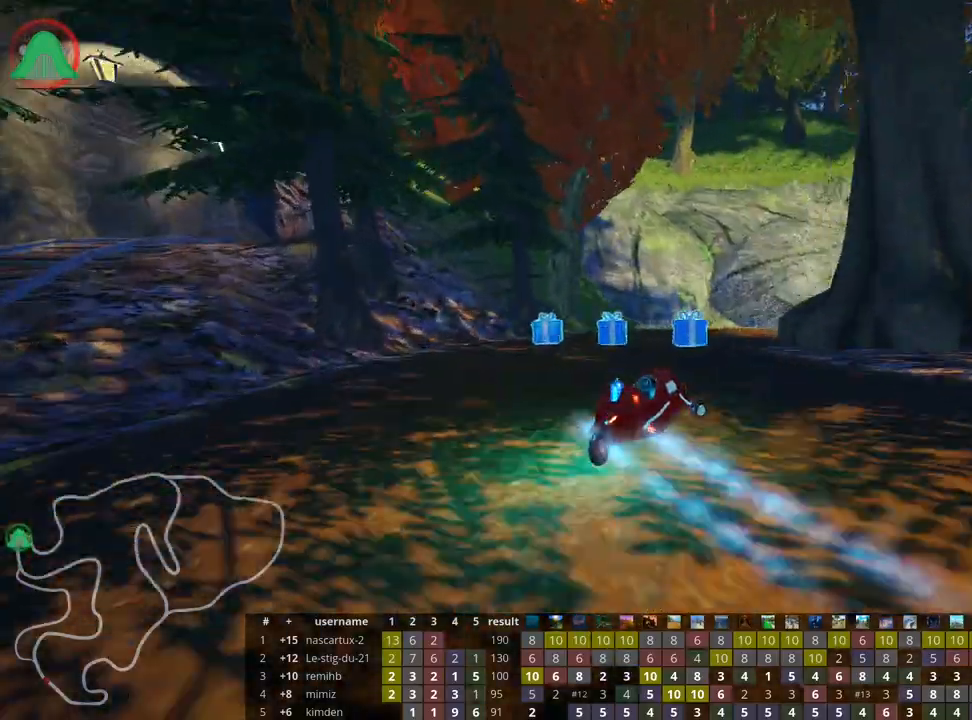
{"keys": ["right", "up"], "events": [[67, "right", "up"], [233, "right", "down"]]}
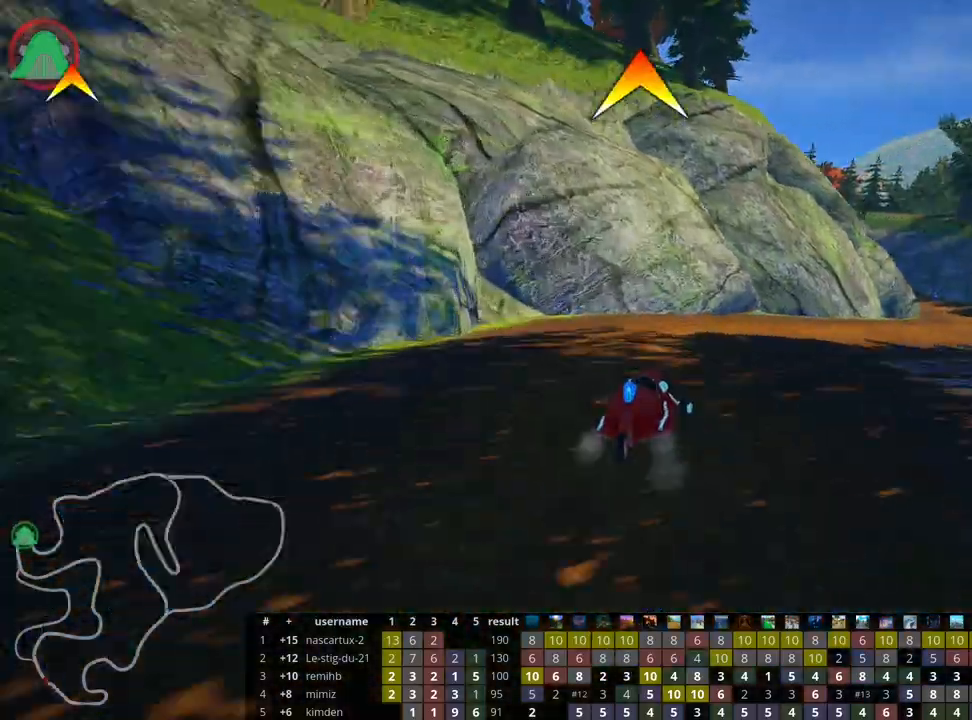
{"keys": ["up"], "events": [[467, "right", "up"]]}
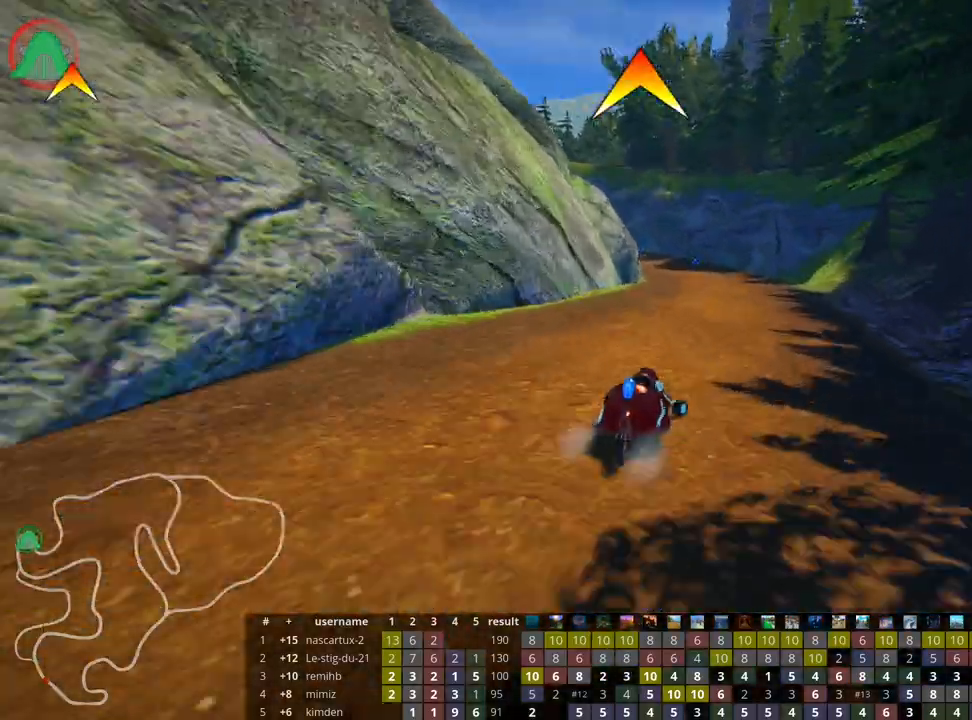
{"keys": ["skid", "up"], "events": [[200, "skid", "down"], [217, "left", "down"], [383, "left", "up"]]}
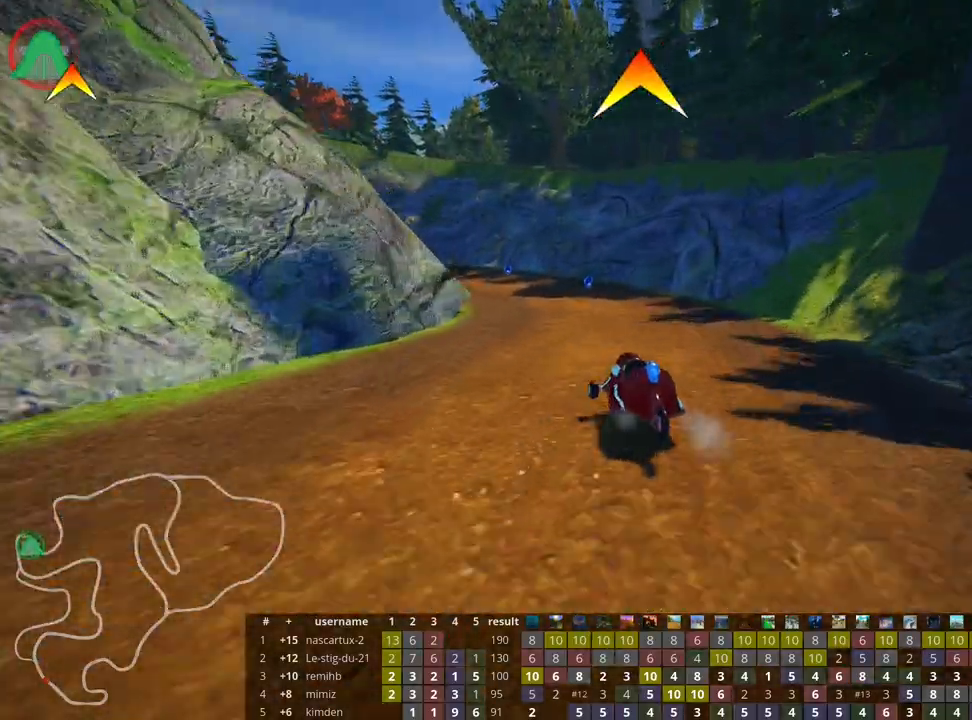
{"keys": ["left", "skid", "up"], "events": [[67, "right", "down"], [317, "left", "down"], [367, "right", "up"]]}
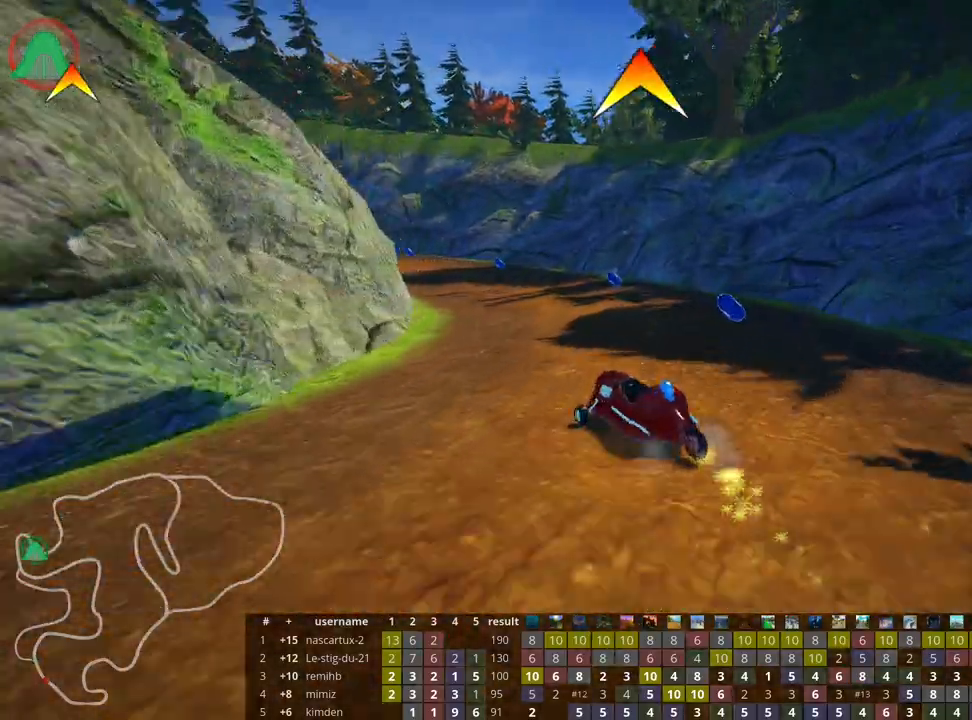
{"keys": ["left", "skid", "up"], "events": [[217, "left", "up"], [233, "right", "down"], [367, "right", "up"], [383, "left", "down"]]}
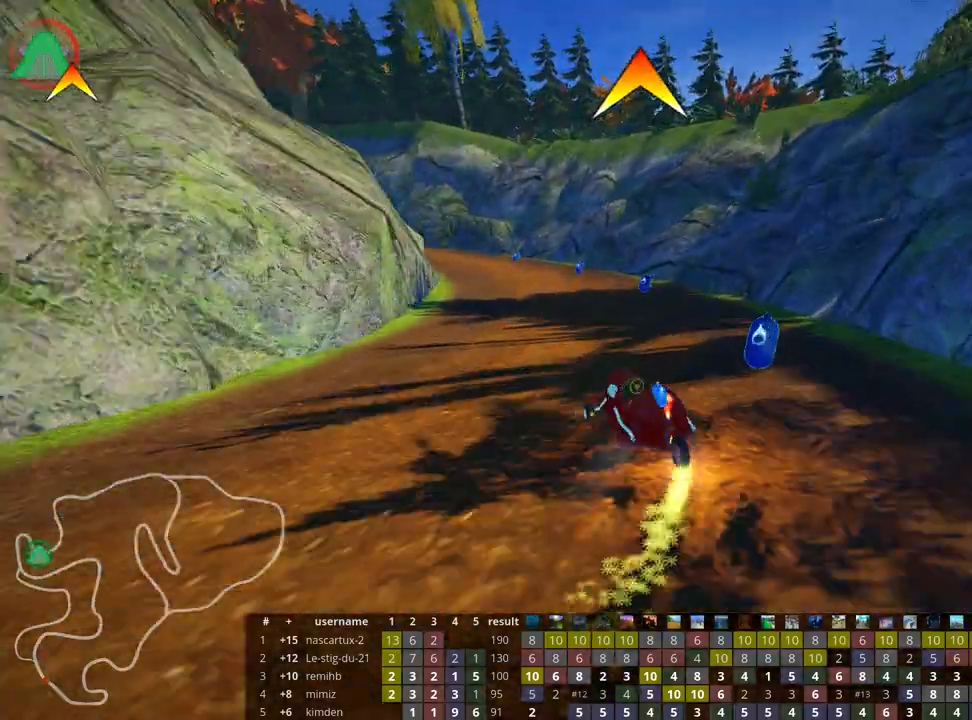
{"keys": ["right", "up"], "events": [[233, "fire", "down"], [367, "fire", "up"], [383, "skid", "up"], [450, "left", "up"], [483, "right", "down"]]}
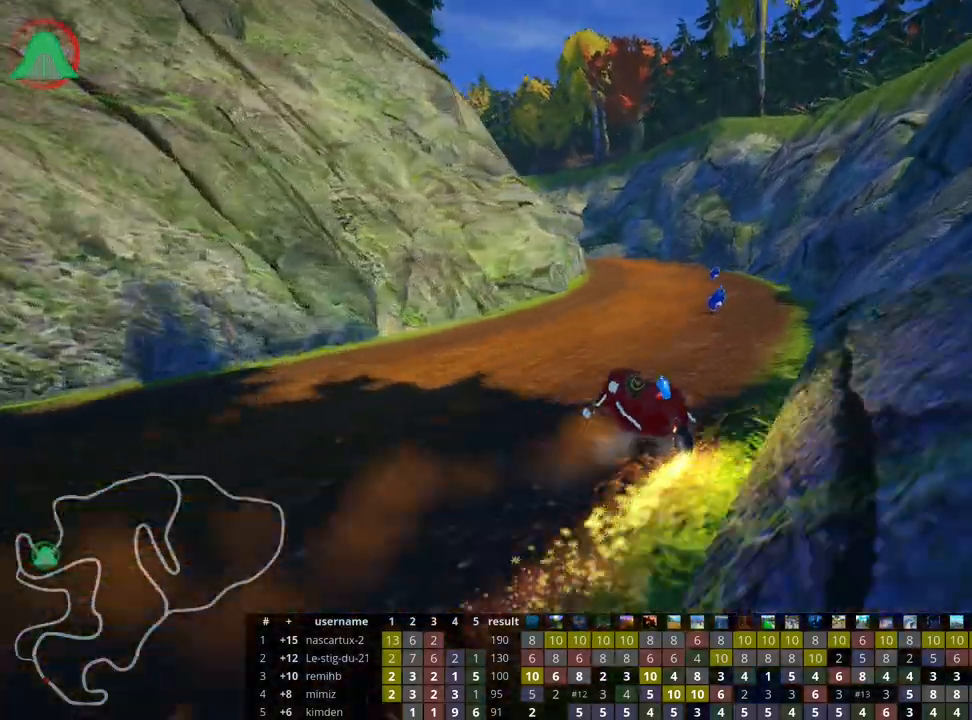
{"keys": ["up"], "events": [[300, "right", "up"]]}
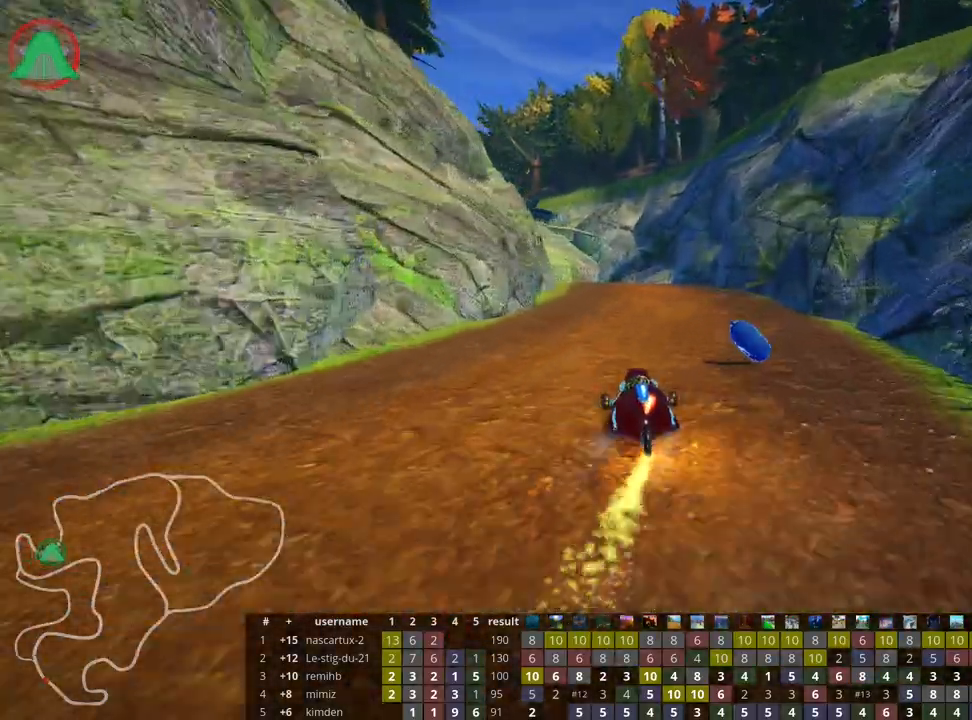
{"keys": ["up"], "events": []}
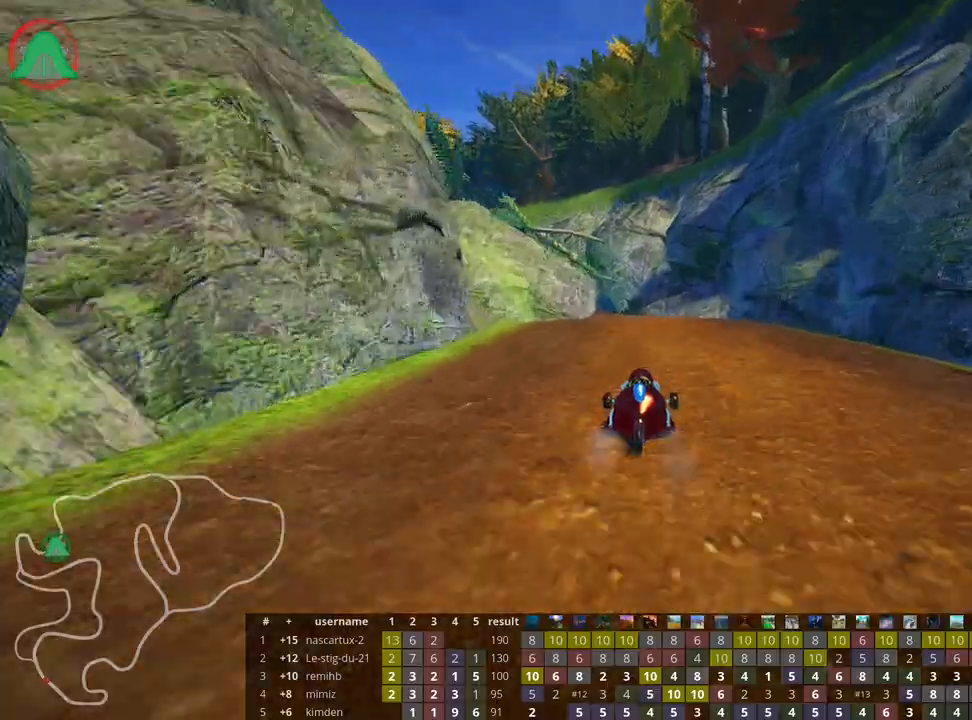
{"keys": ["left", "up"], "events": [[117, "left", "down"], [133, "skid", "down"], [500, "skid", "up"]]}
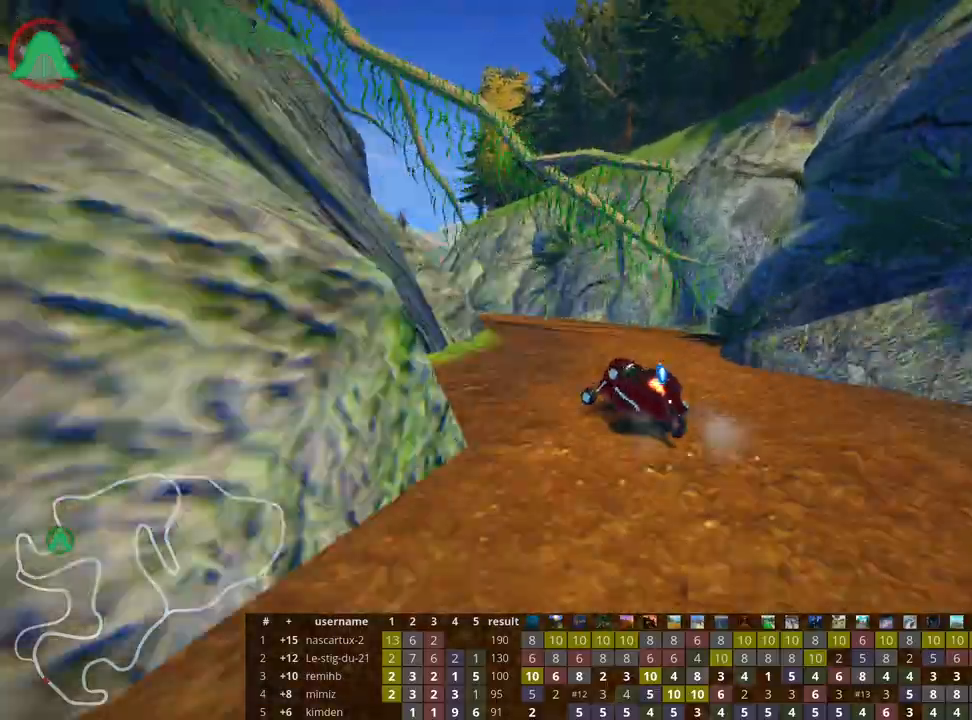
{"keys": ["right", "up"], "events": [[117, "left", "up"], [350, "right", "down"]]}
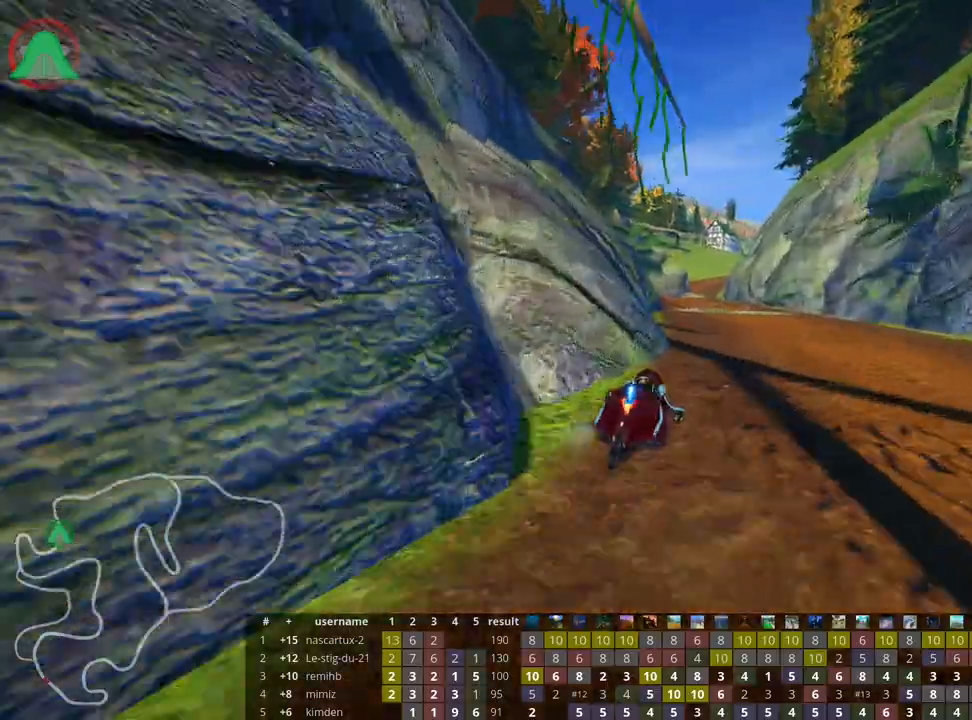
{"keys": ["left", "nitro", "up"], "events": [[100, "right", "up"], [200, "left", "down"], [383, "nitro", "down"]]}
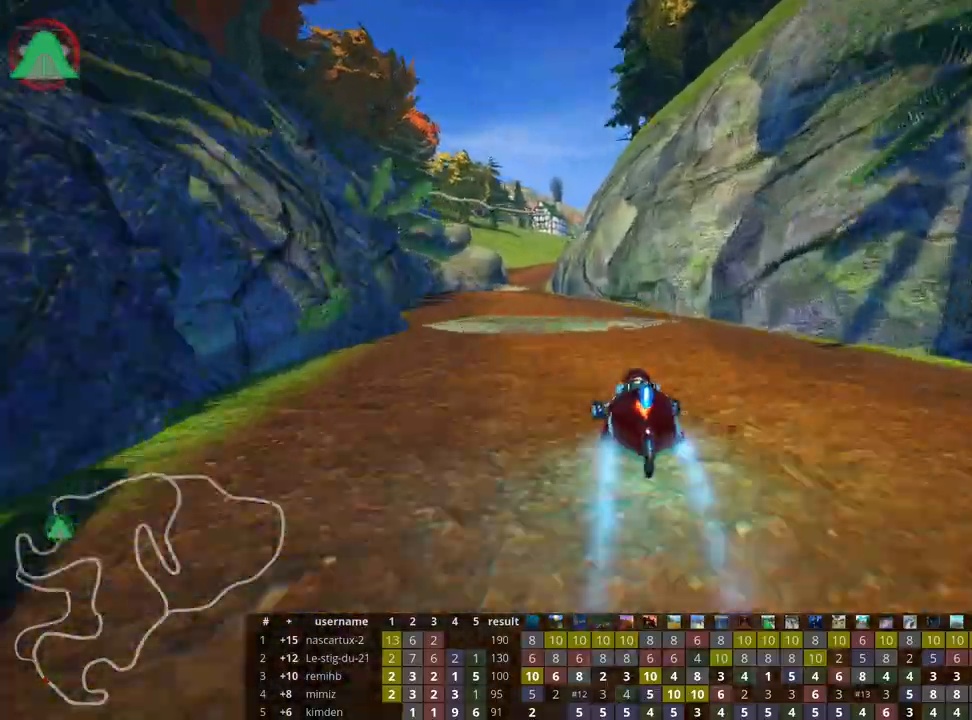
{"keys": ["right", "up"], "events": [[33, "nitro", "up"], [100, "left", "up"], [383, "right", "down"]]}
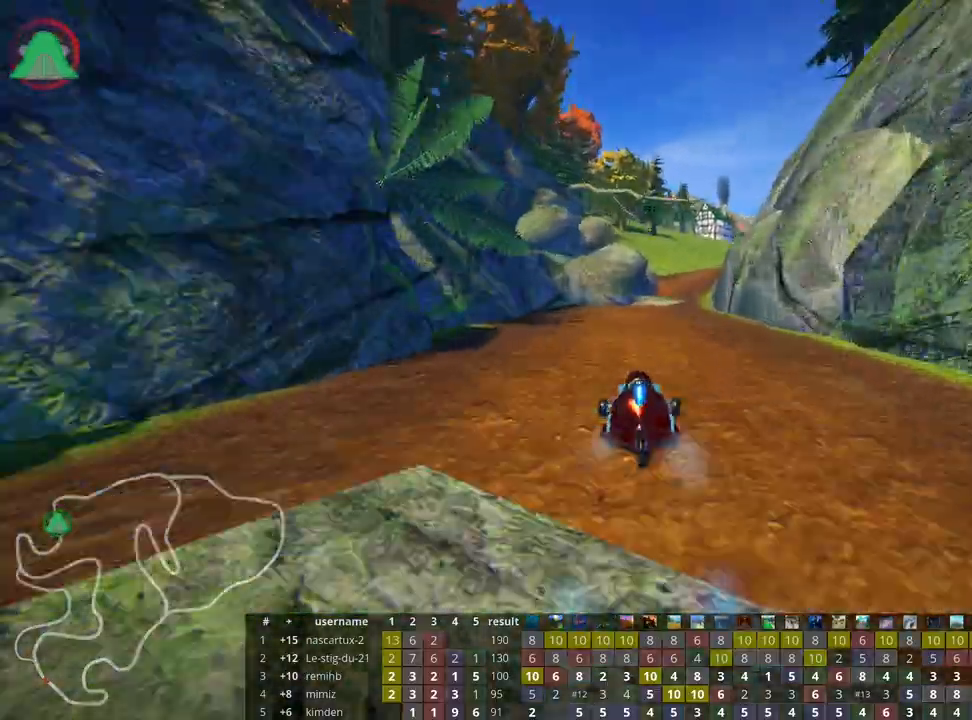
{"keys": ["left", "up"], "events": [[67, "right", "up"], [400, "left", "down"]]}
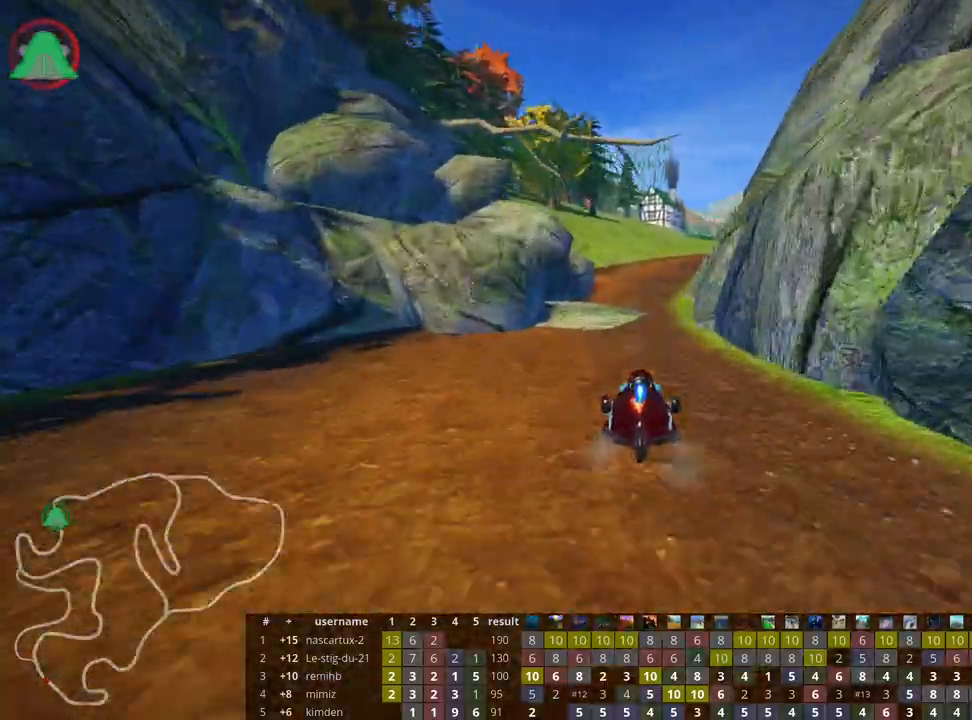
{"keys": ["right", "skid", "up"], "events": [[83, "left", "up"], [117, "skid", "down"], [133, "right", "down"], [317, "right", "up"], [333, "left", "down"], [433, "right", "down"], [500, "left", "up"]]}
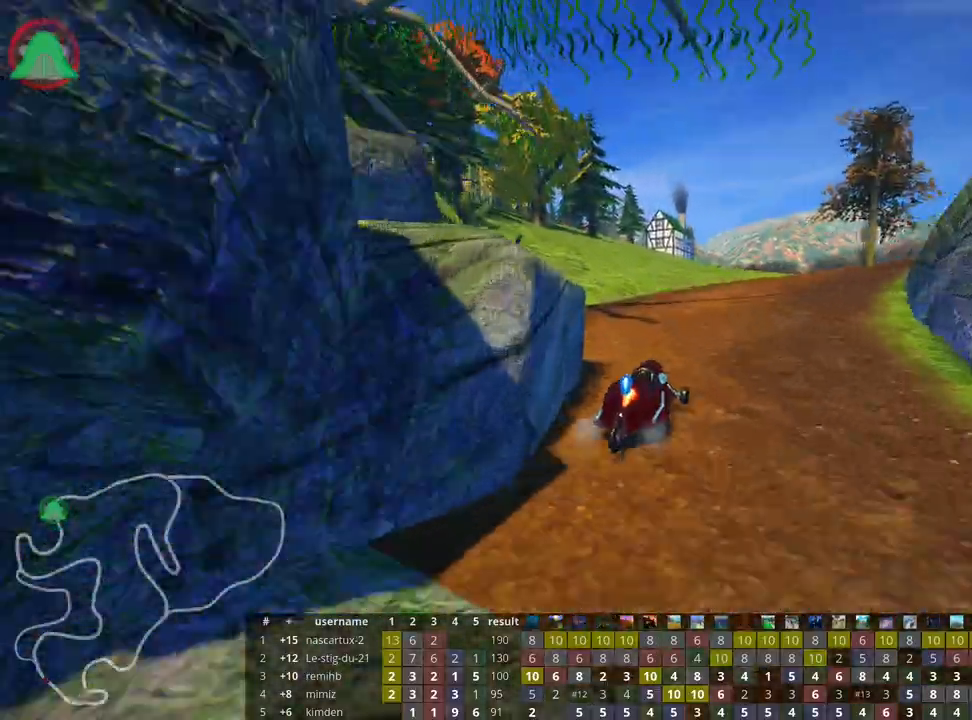
{"keys": ["right", "skid", "up"], "events": []}
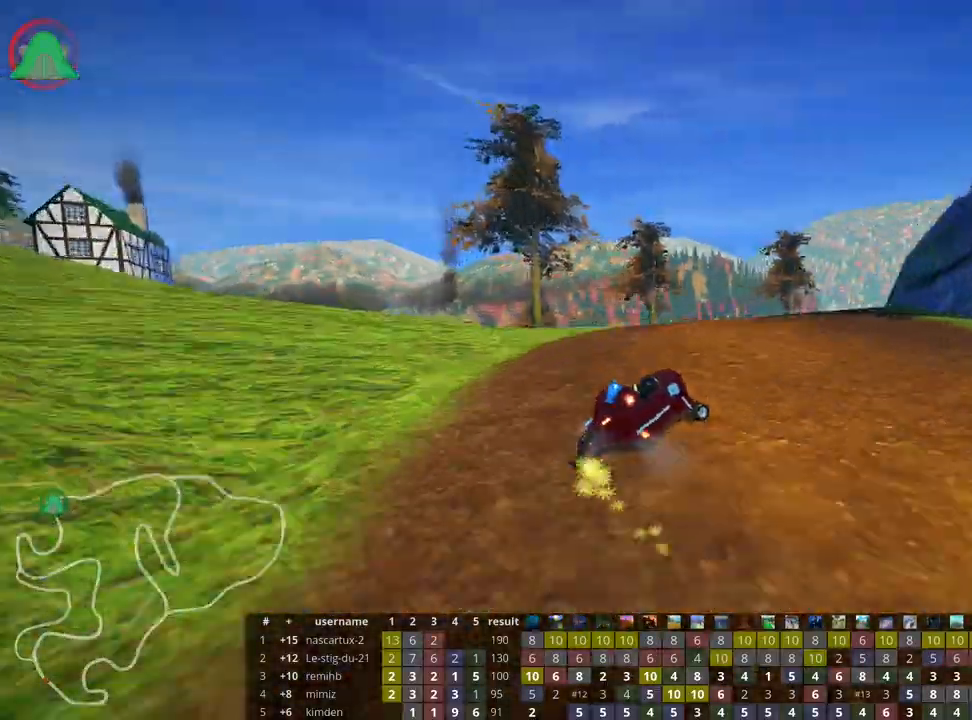
{"keys": ["up"], "events": [[283, "skid", "up"], [350, "right", "up"]]}
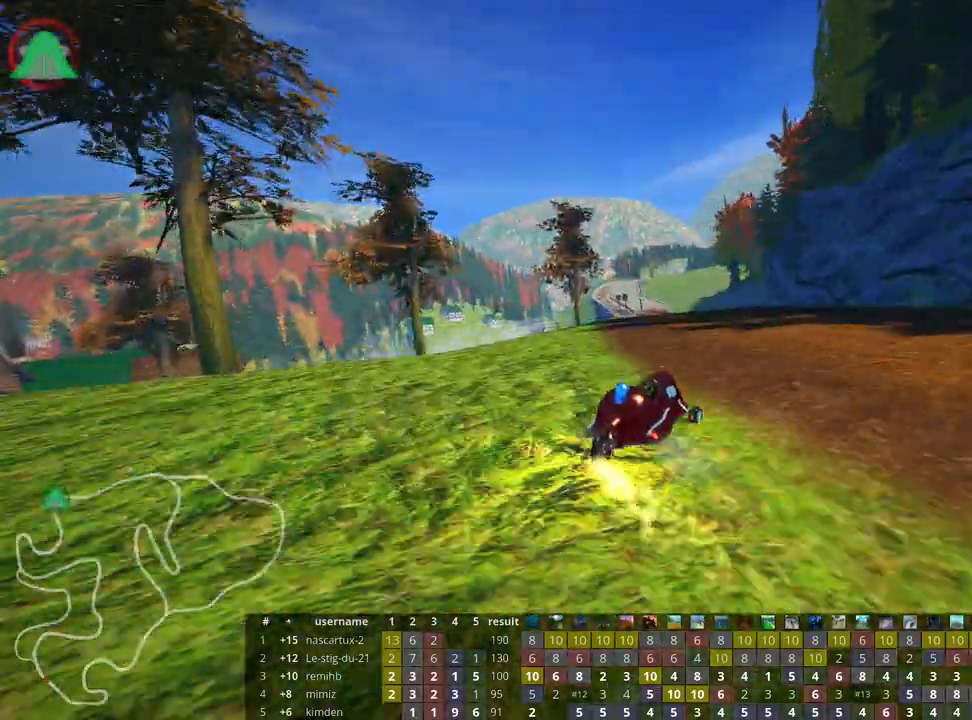
{"keys": ["left", "nitro", "up"], "events": [[300, "left", "down"], [333, "nitro", "down"]]}
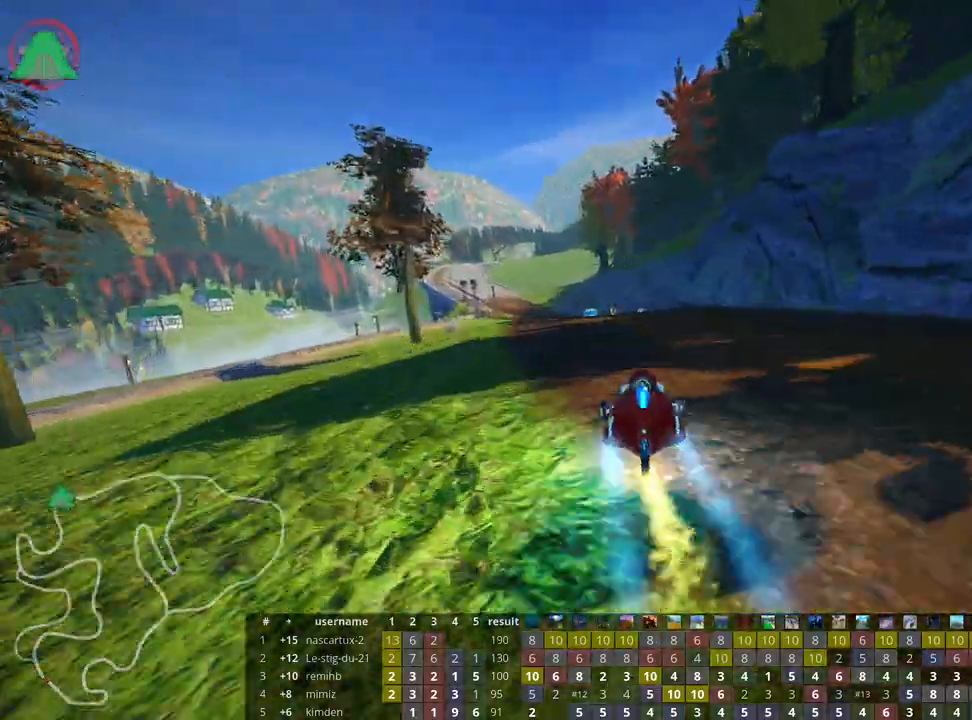
{"keys": ["right", "up"], "events": [[33, "nitro", "up"], [183, "left", "up"], [367, "right", "down"]]}
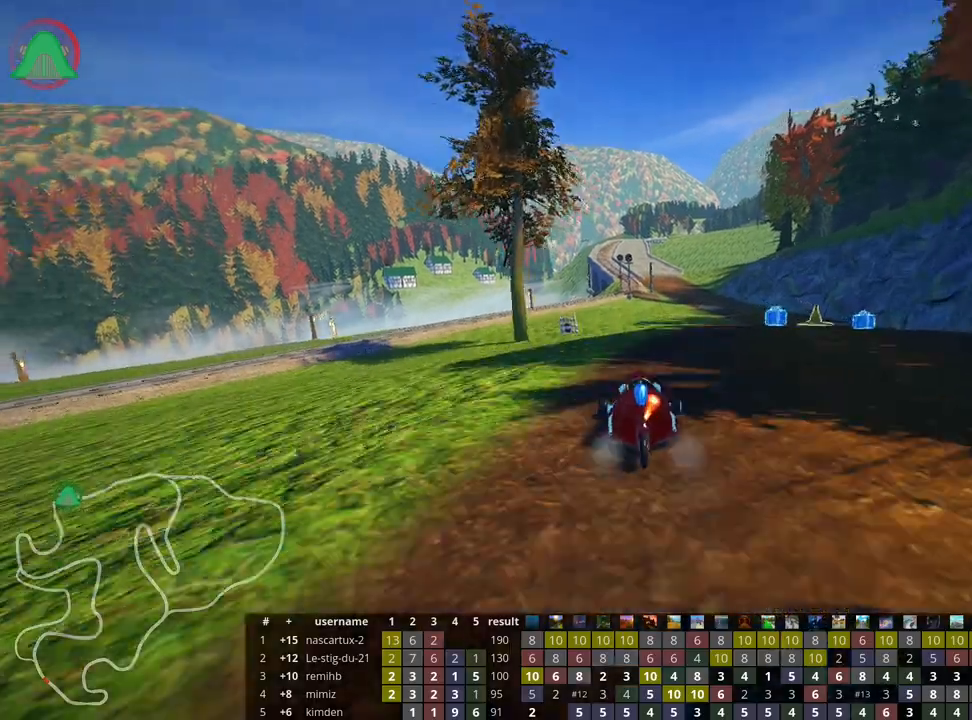
{"keys": ["left", "skid", "up"], "events": [[400, "right", "up"], [417, "left", "down"], [450, "skid", "down"]]}
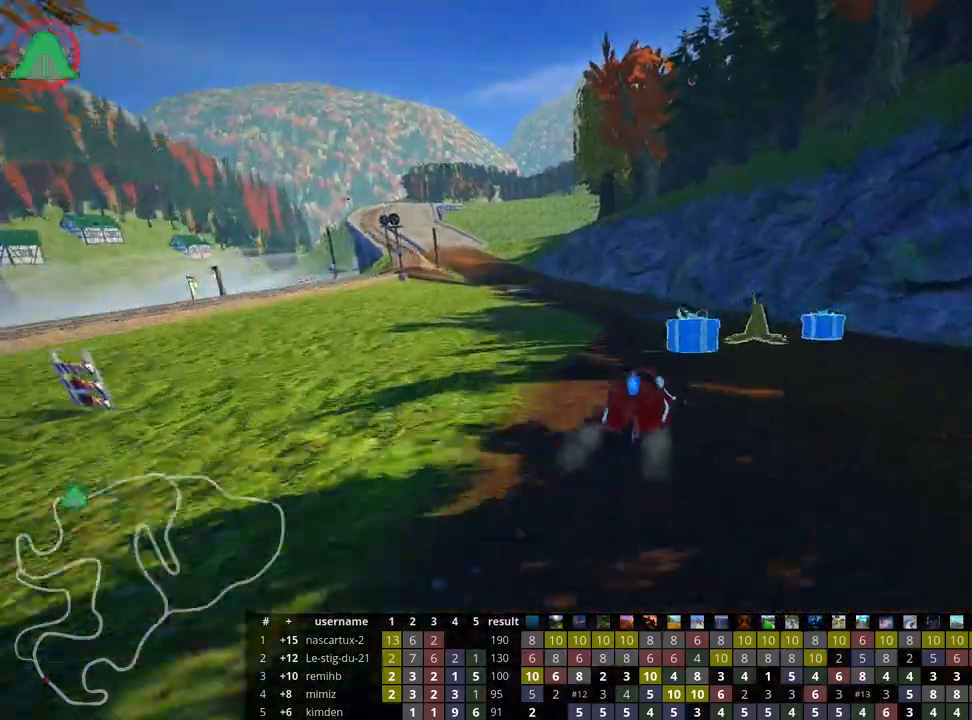
{"keys": ["fire", "right", "skid", "up"], "events": [[67, "left", "up"], [267, "right", "down"], [467, "fire", "down"]]}
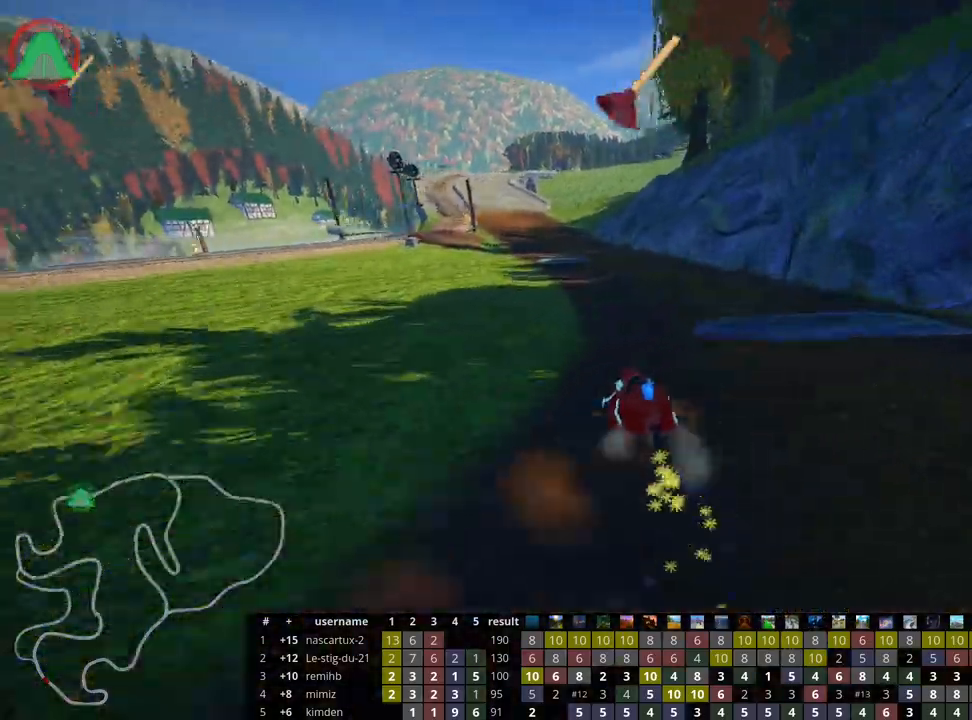
{"keys": ["right", "skid", "up"], "events": [[50, "left", "down"], [117, "fire", "up"], [167, "right", "up"], [233, "right", "down"], [283, "left", "up"]]}
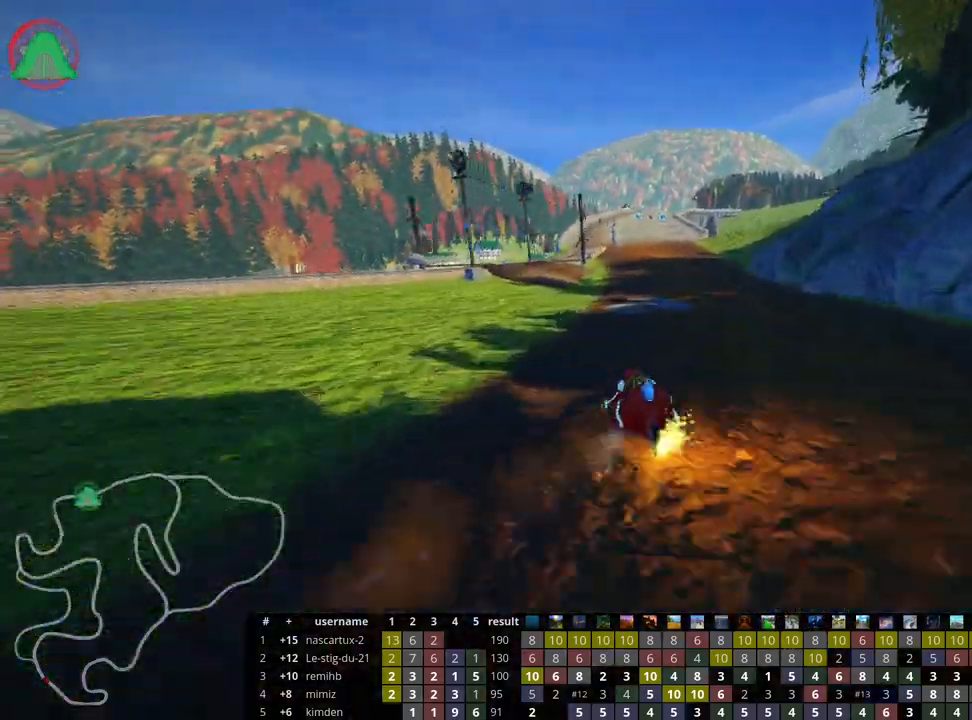
{"keys": ["right", "skid", "up"], "events": [[100, "right", "up"], [250, "right", "down"]]}
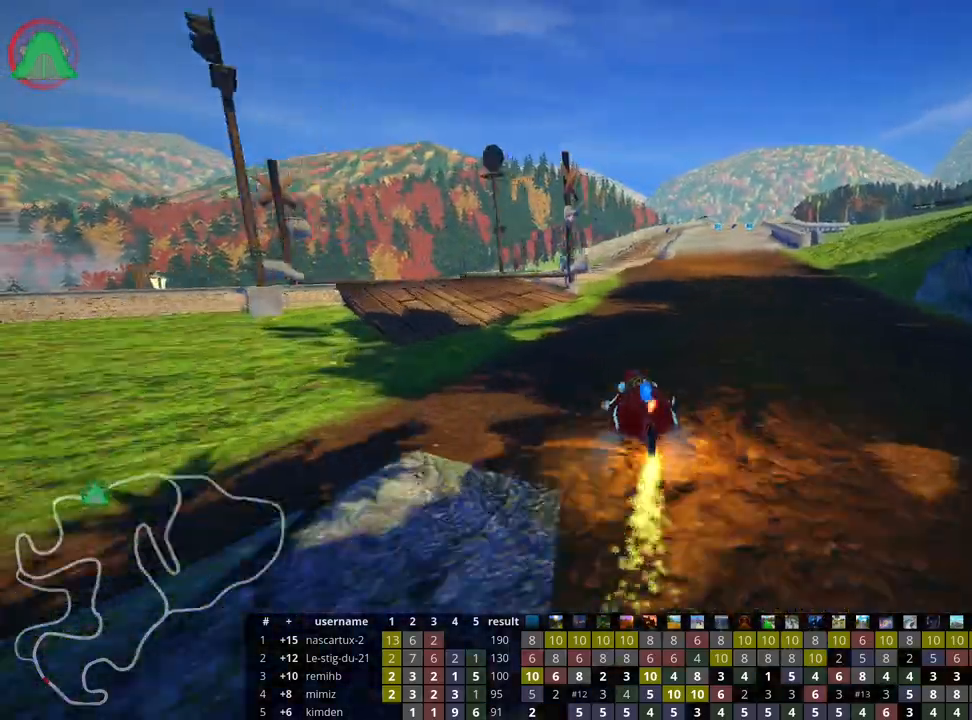
{"keys": ["up"], "events": [[167, "skid", "up"], [250, "nitro", "down"], [383, "right", "up"], [400, "nitro", "up"]]}
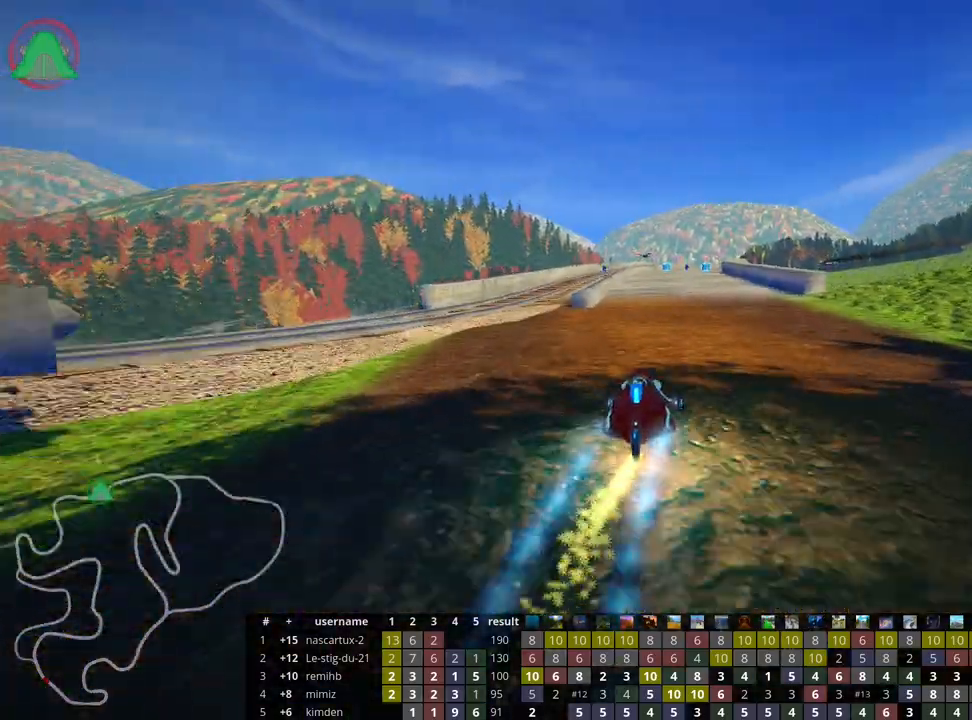
{"keys": ["up"], "events": []}
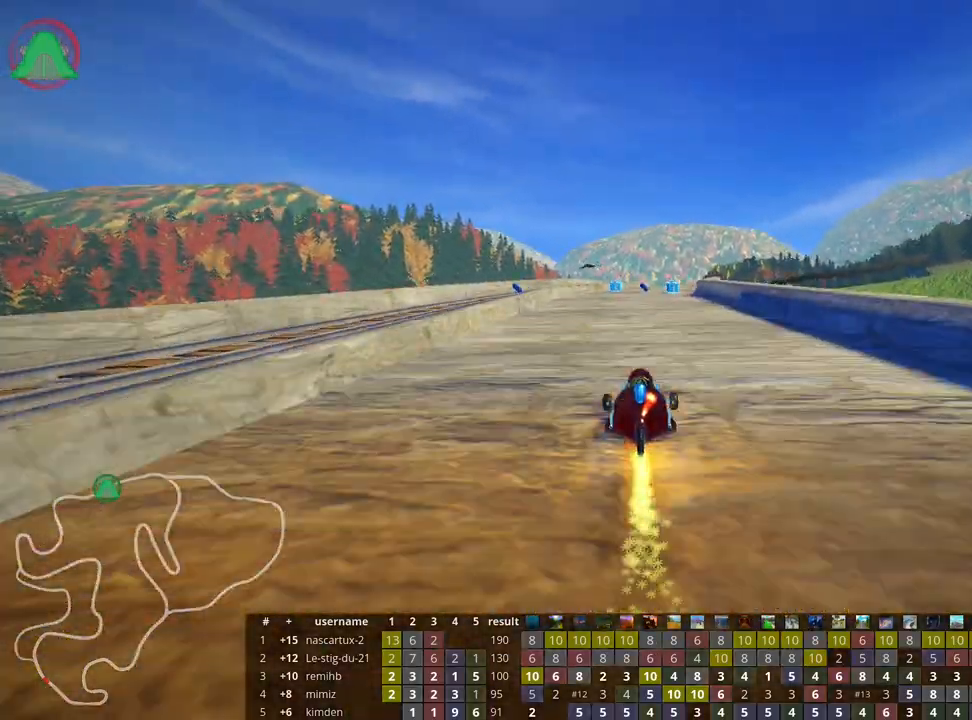
{"keys": ["up"], "events": []}